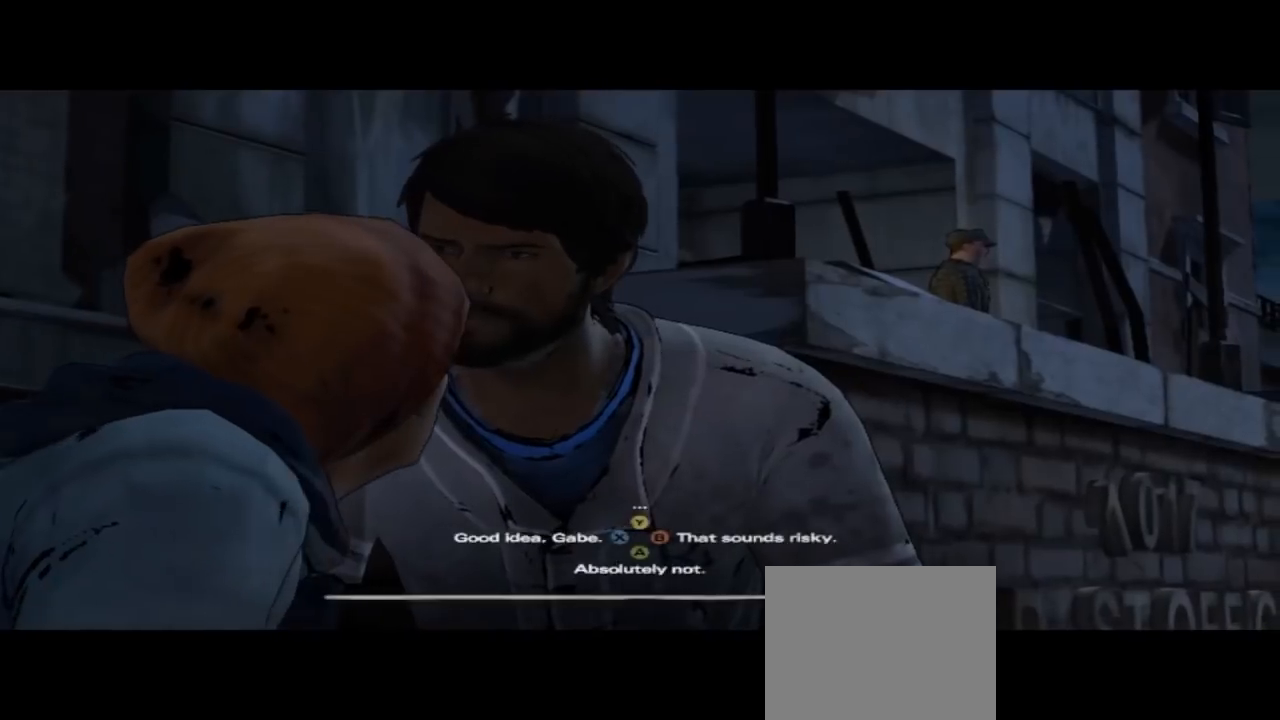
Gameplay with a controller (Xbox layout); each line is a JSON object with the inputs held at the frame after it. "events" lists button and stick changes between this image and that frame as [ms after this image, input, new state], when the widget could be followed in between. Not read: L1 L2 L3 R1 R2 R3.
{"buttons": [], "left_stick": "center", "right_stick": "down-right", "events": [[467, "right_stick", "down-right"]]}
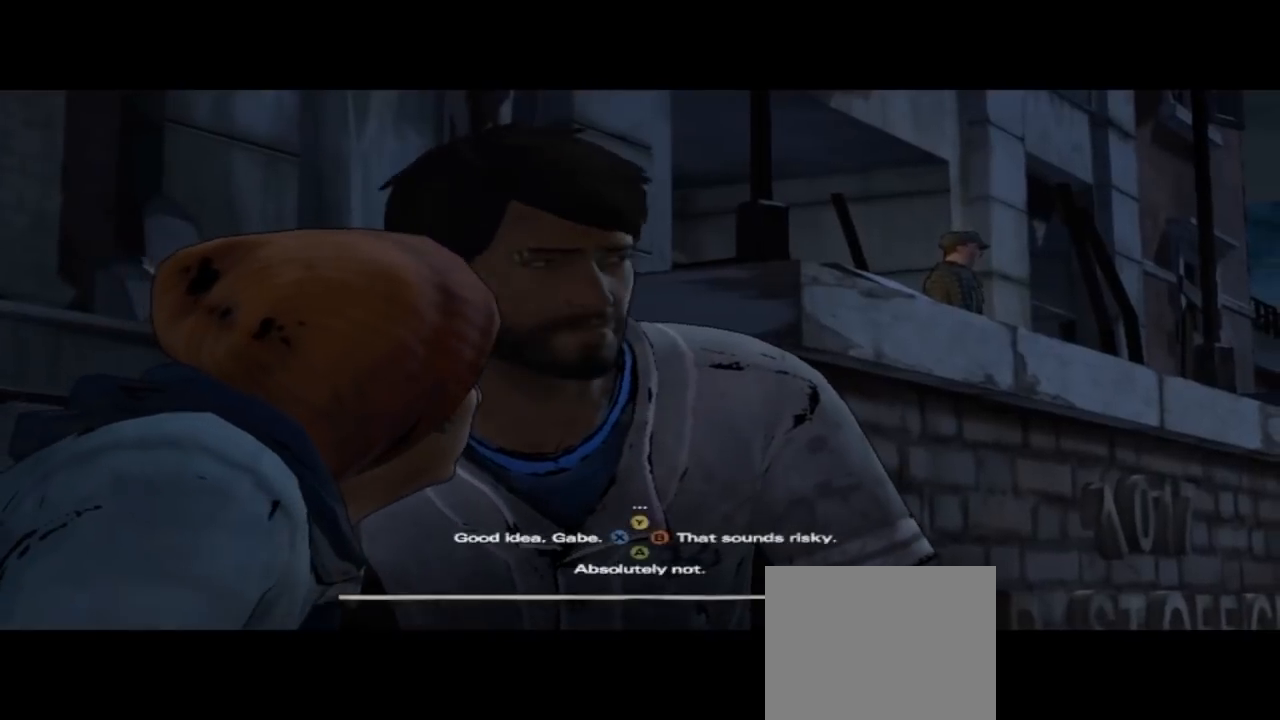
{"buttons": [], "left_stick": "center", "right_stick": "down-right", "events": []}
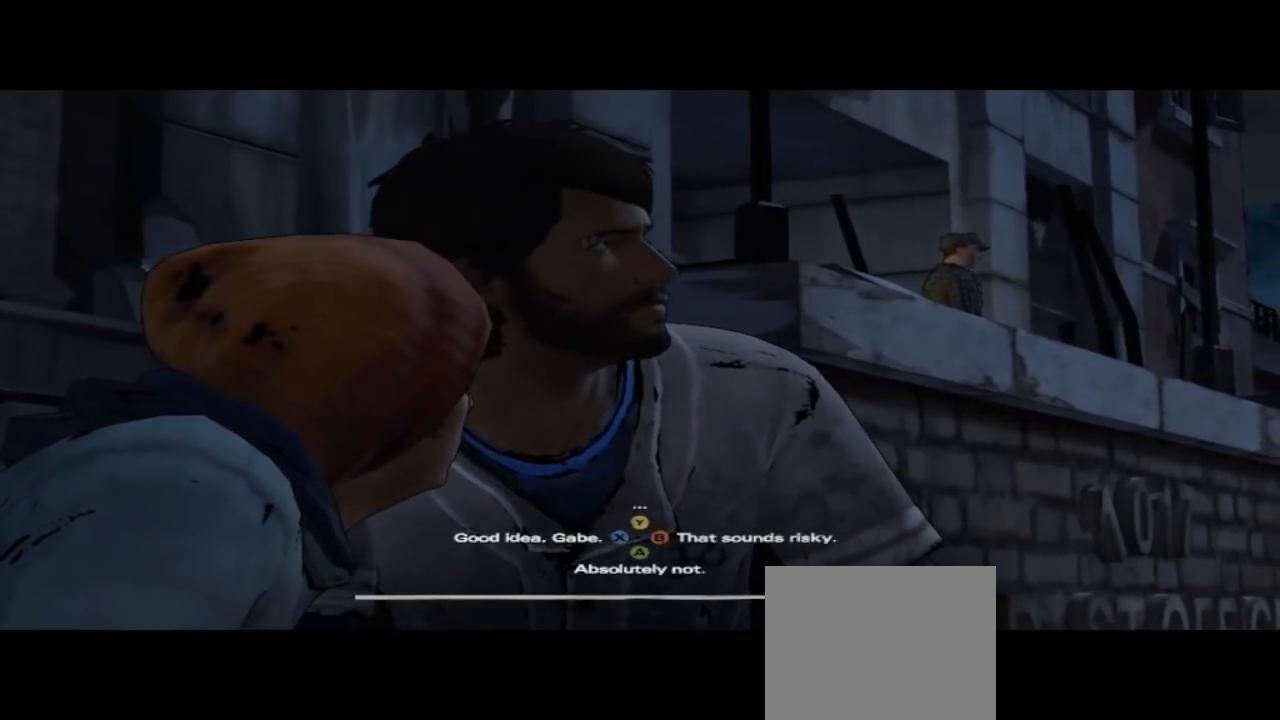
{"buttons": [], "left_stick": "center", "right_stick": "center", "events": [[100, "right_stick", "center"]]}
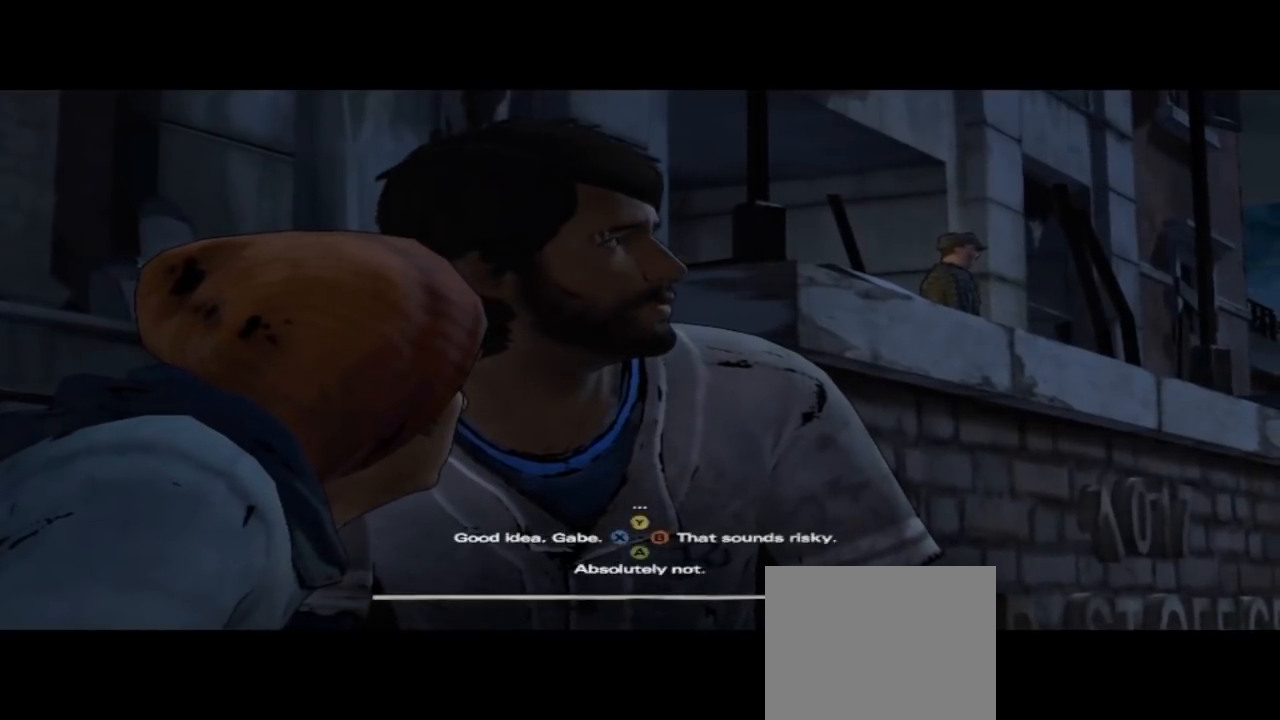
{"buttons": [], "left_stick": "center", "right_stick": "center", "events": []}
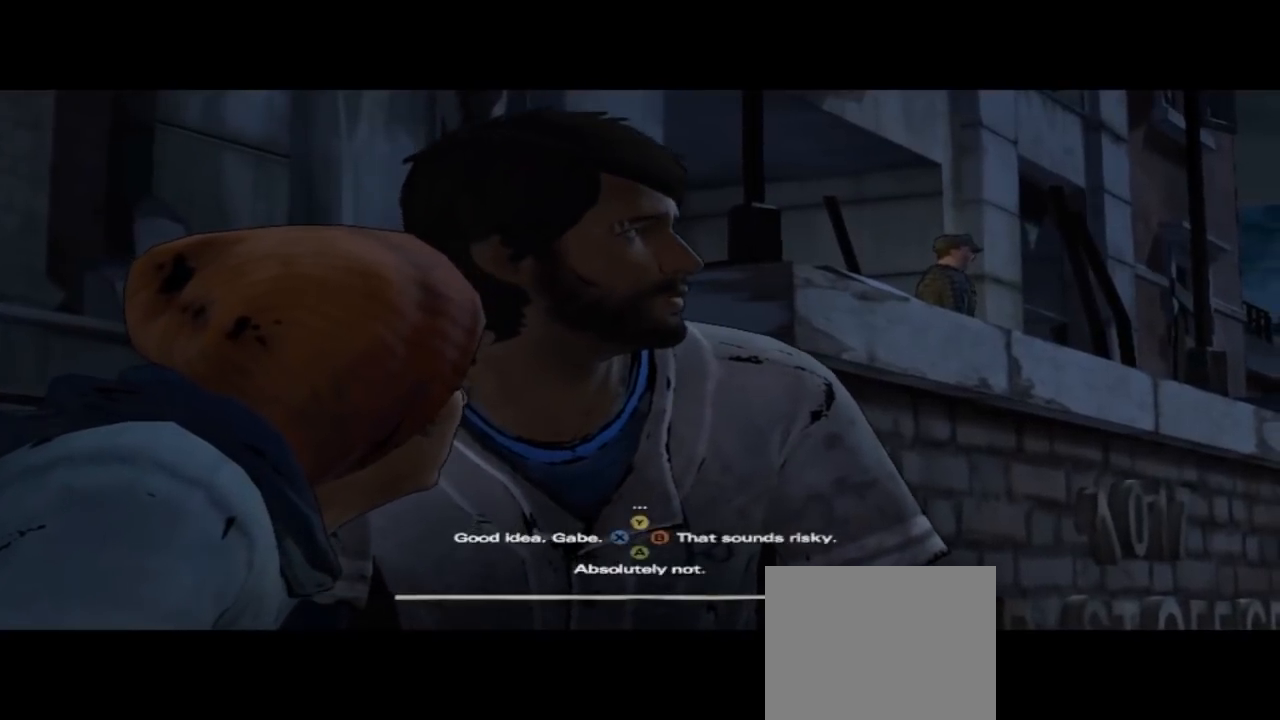
{"buttons": ["B"], "left_stick": "center", "right_stick": "center", "events": [[267, "B", "down"]]}
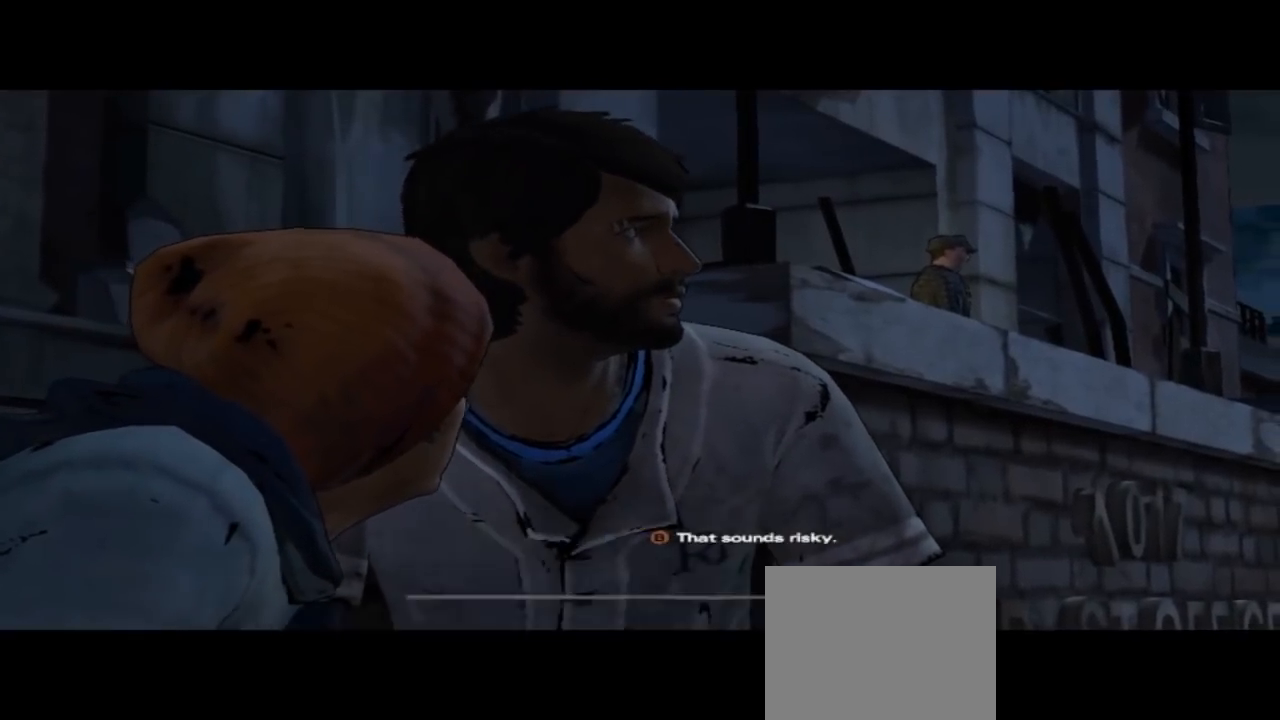
{"buttons": [], "left_stick": "center", "right_stick": "center", "events": [[100, "B", "up"]]}